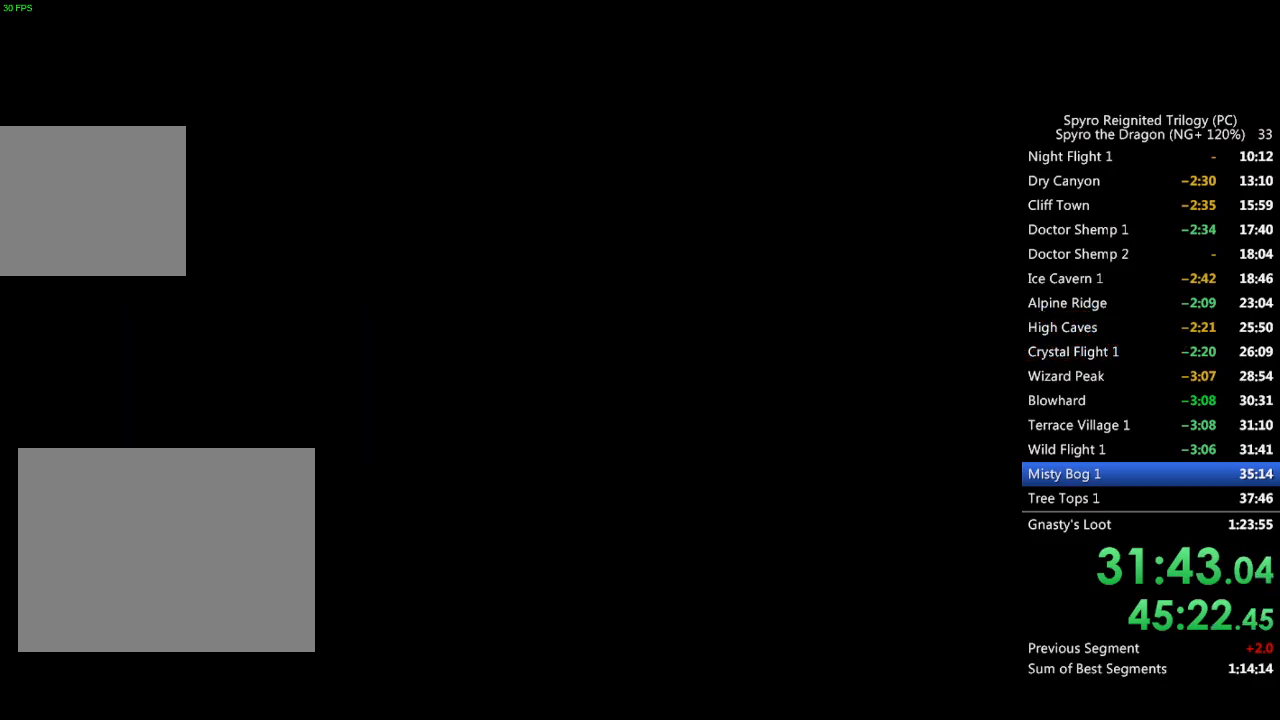
Gameplay with a controller (PlayStation layout); each line is a JSON object with the inputs held at the frame after it. "events" lists button and stick changes between this image and that frame as [ms after this image, input, new state], when the widget could be followed in between.
{"buttons": ["SQUARE"], "left_stick": "center", "right_stick": "center", "events": [[400, "SQUARE", "down"]]}
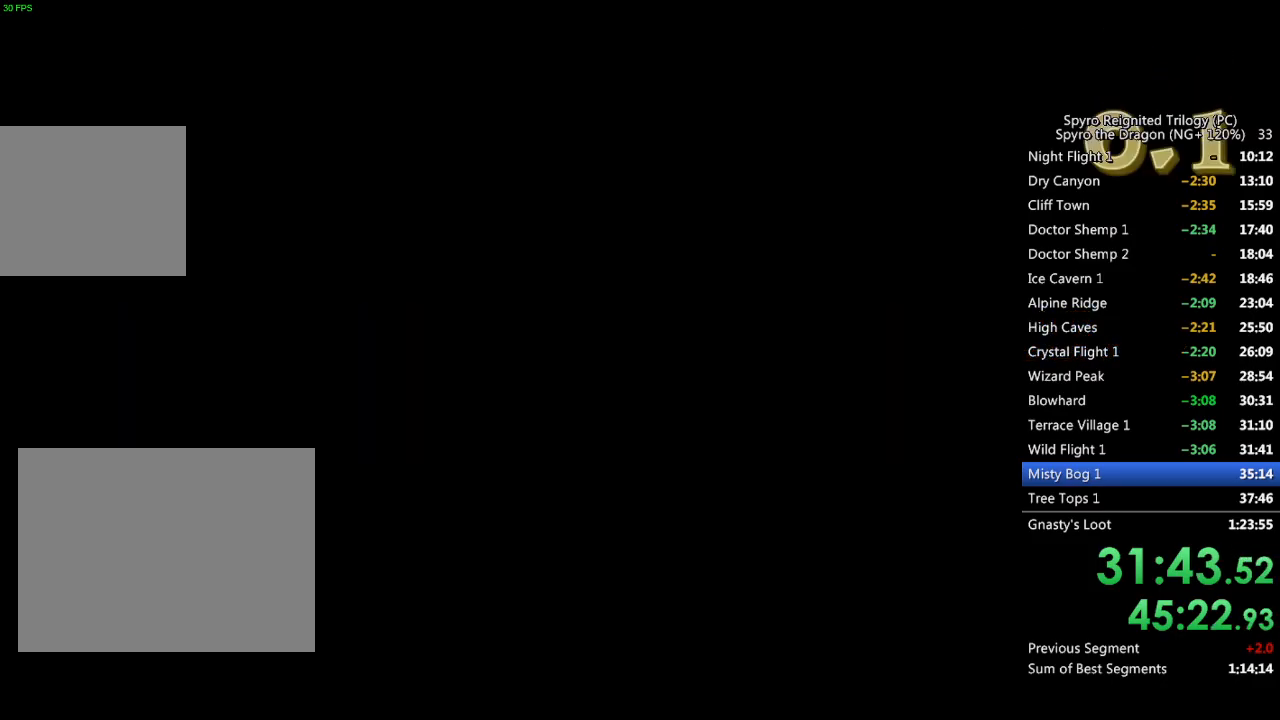
{"buttons": ["SQUARE"], "left_stick": "center", "right_stick": "center", "events": []}
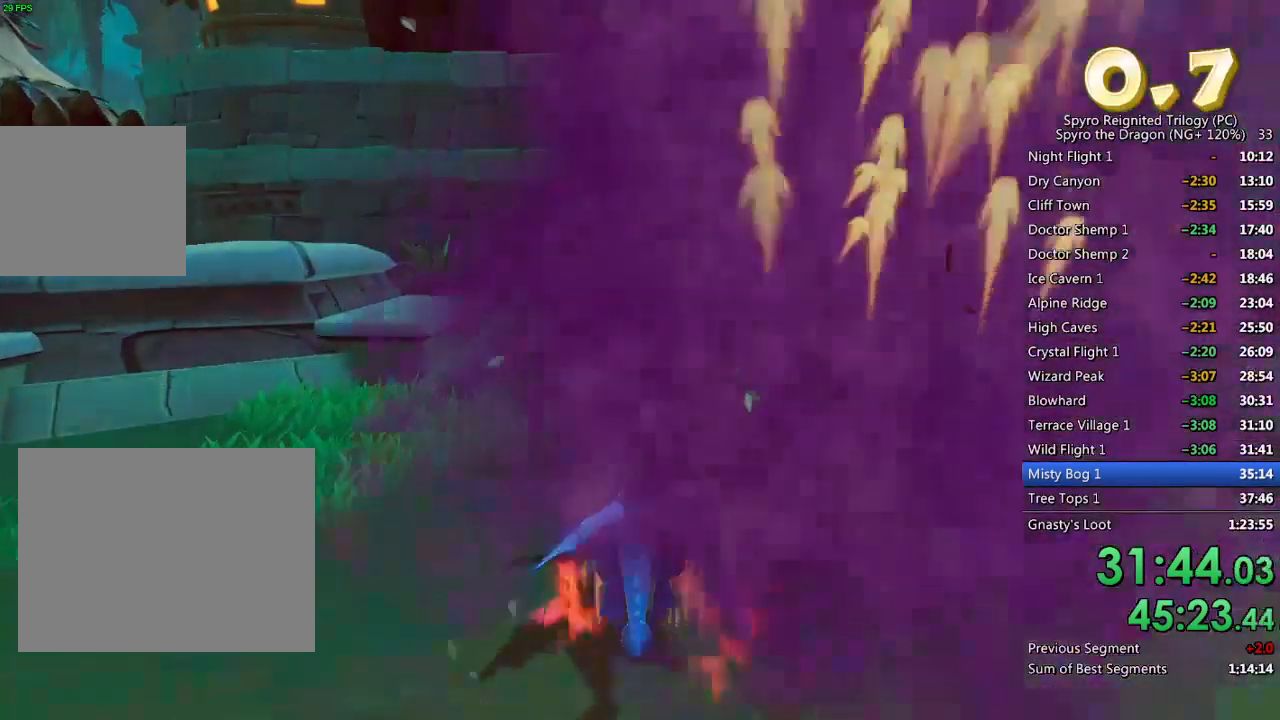
{"buttons": [], "left_stick": "left", "right_stick": "left", "events": [[200, "left_stick", "right"], [250, "SQUARE", "up"], [417, "left_stick", "center"], [450, "right_stick", "left"], [500, "left_stick", "left"]]}
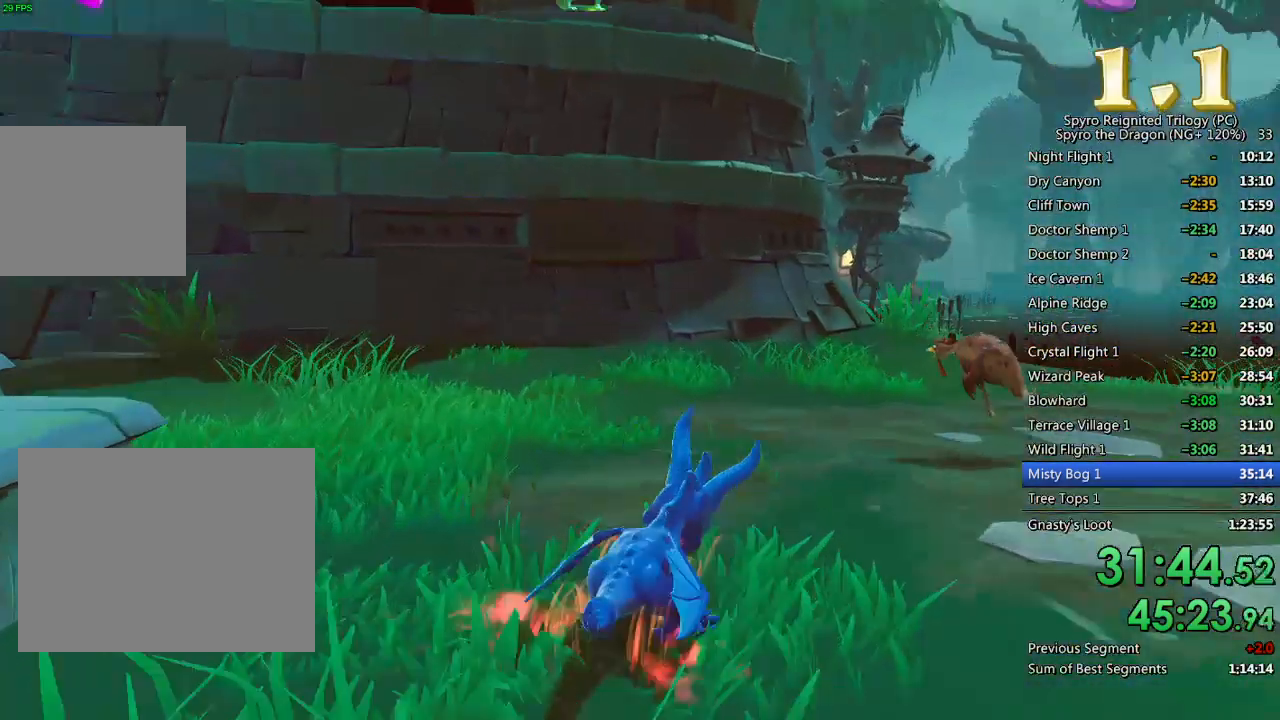
{"buttons": [], "left_stick": "up-left", "right_stick": "center", "events": [[333, "left_stick", "up-left"], [400, "right_stick", "center"]]}
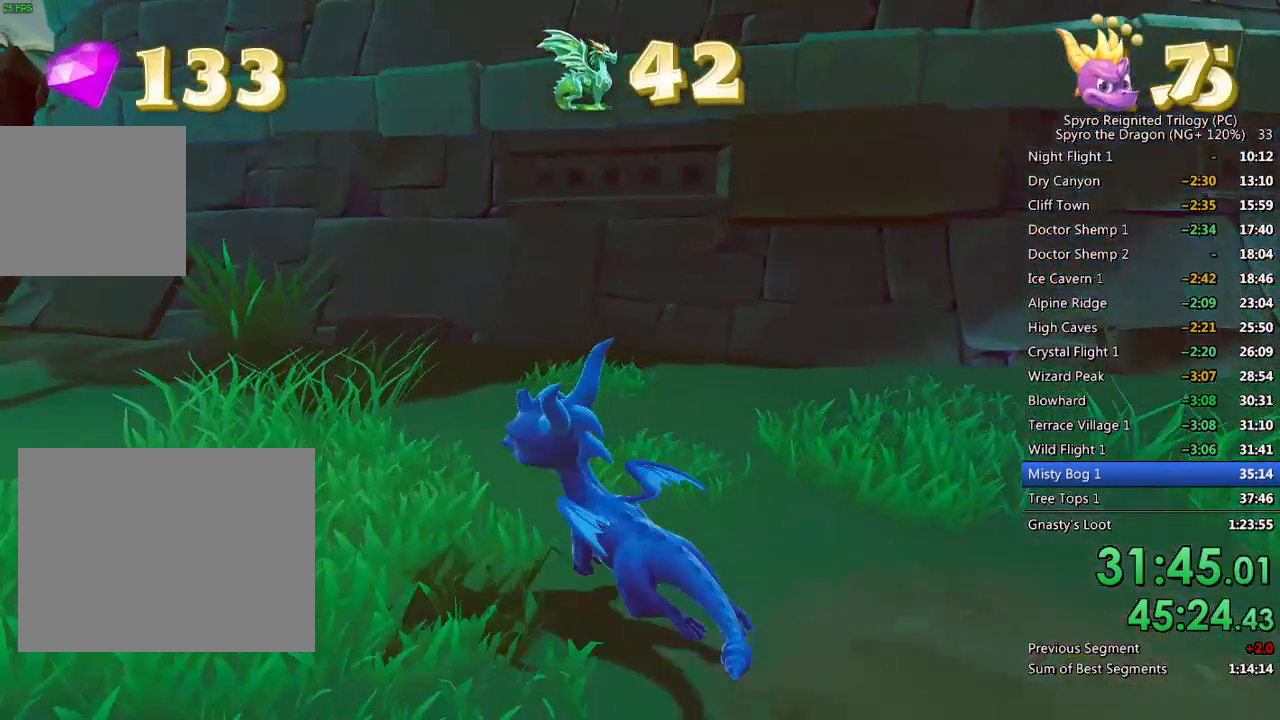
{"buttons": ["SQUARE"], "left_stick": "center", "right_stick": "center", "events": [[100, "SQUARE", "down"], [267, "CROSS", "down"], [450, "CROSS", "up"], [467, "left_stick", "center"]]}
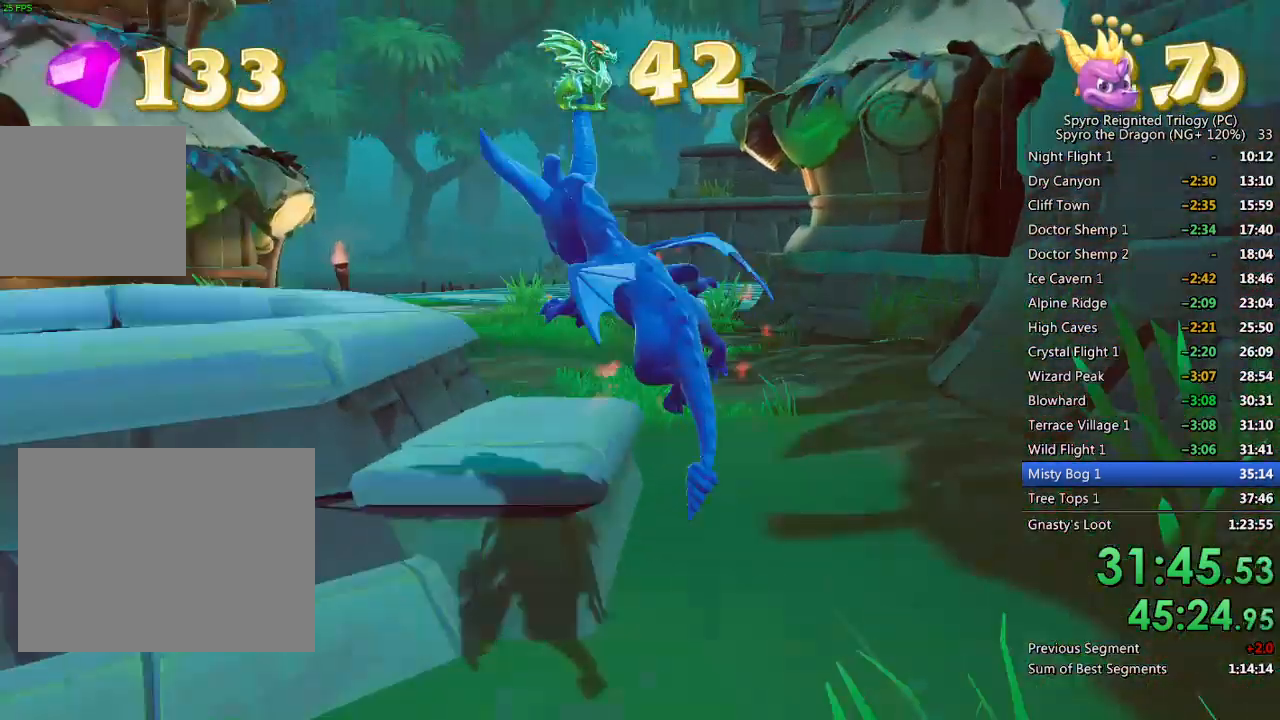
{"buttons": ["SQUARE"], "left_stick": "right", "right_stick": "center", "events": [[117, "left_stick", "right"], [333, "left_stick", "center"], [500, "left_stick", "right"]]}
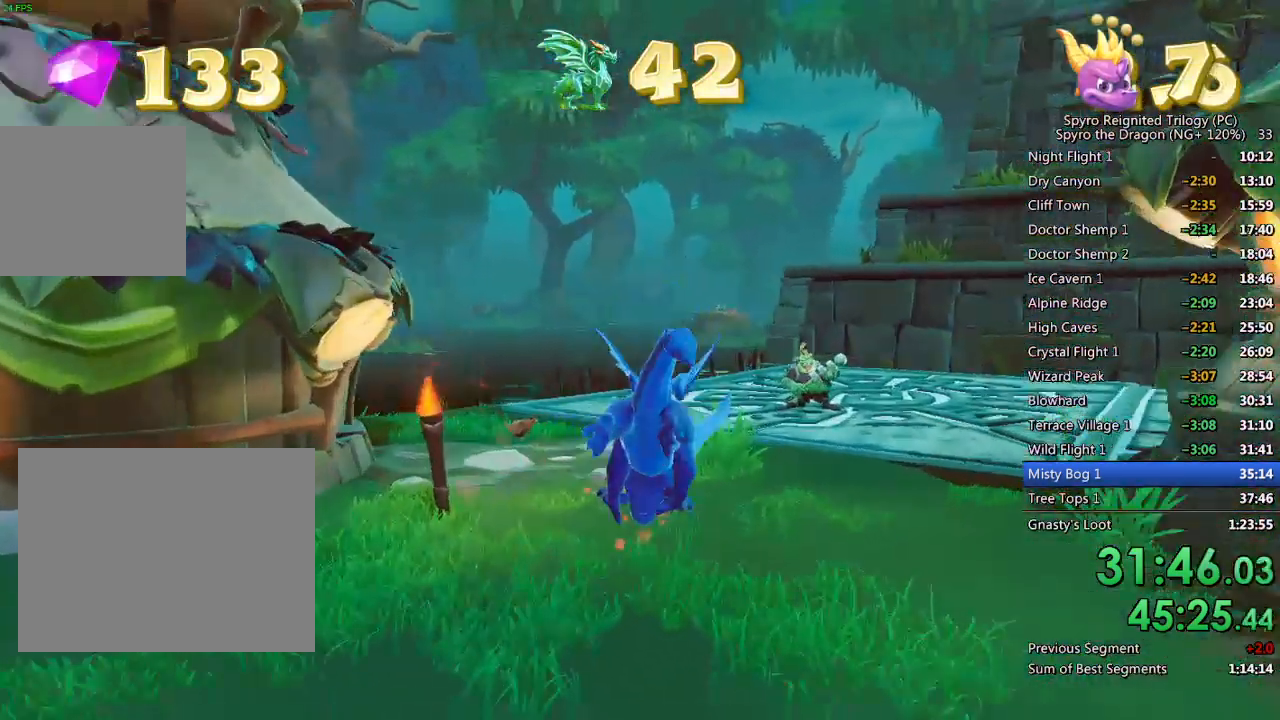
{"buttons": ["CROSS", "SQUARE"], "left_stick": "right", "right_stick": "center", "events": [[200, "left_stick", "center"], [367, "left_stick", "right"], [467, "CROSS", "down"]]}
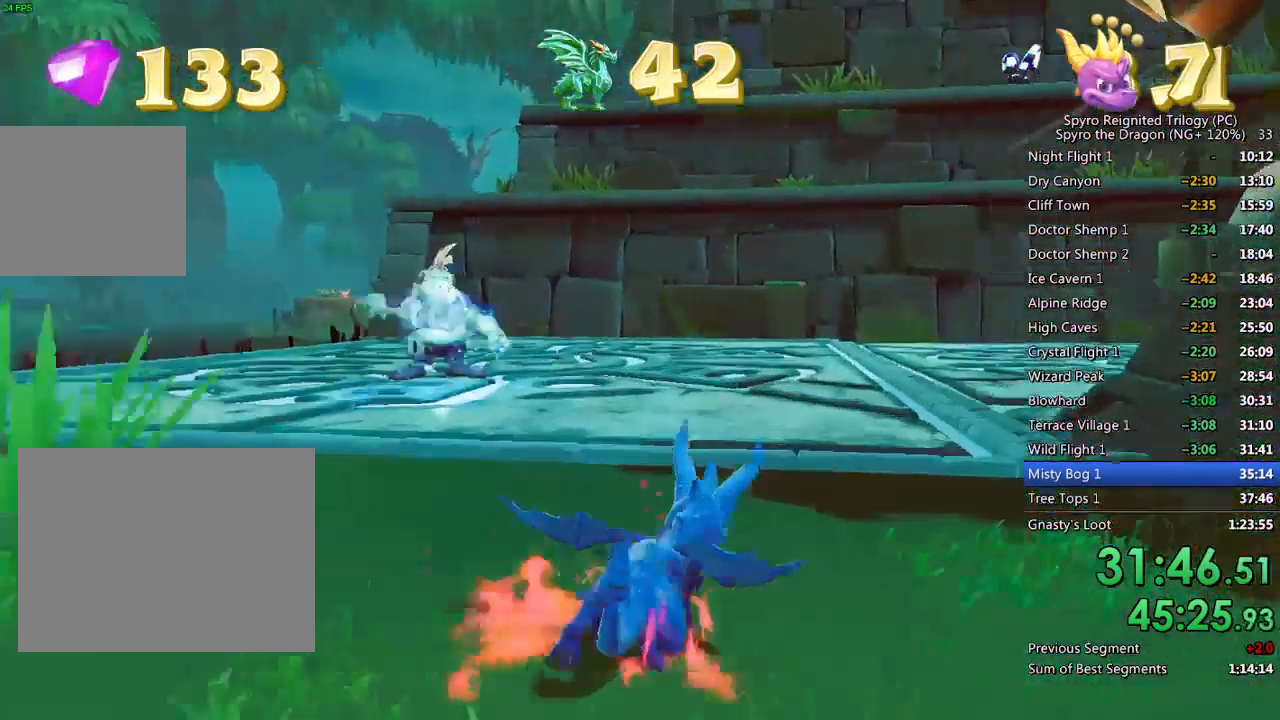
{"buttons": ["CROSS", "SQUARE"], "left_stick": "center", "right_stick": "center", "events": [[367, "left_stick", "center"]]}
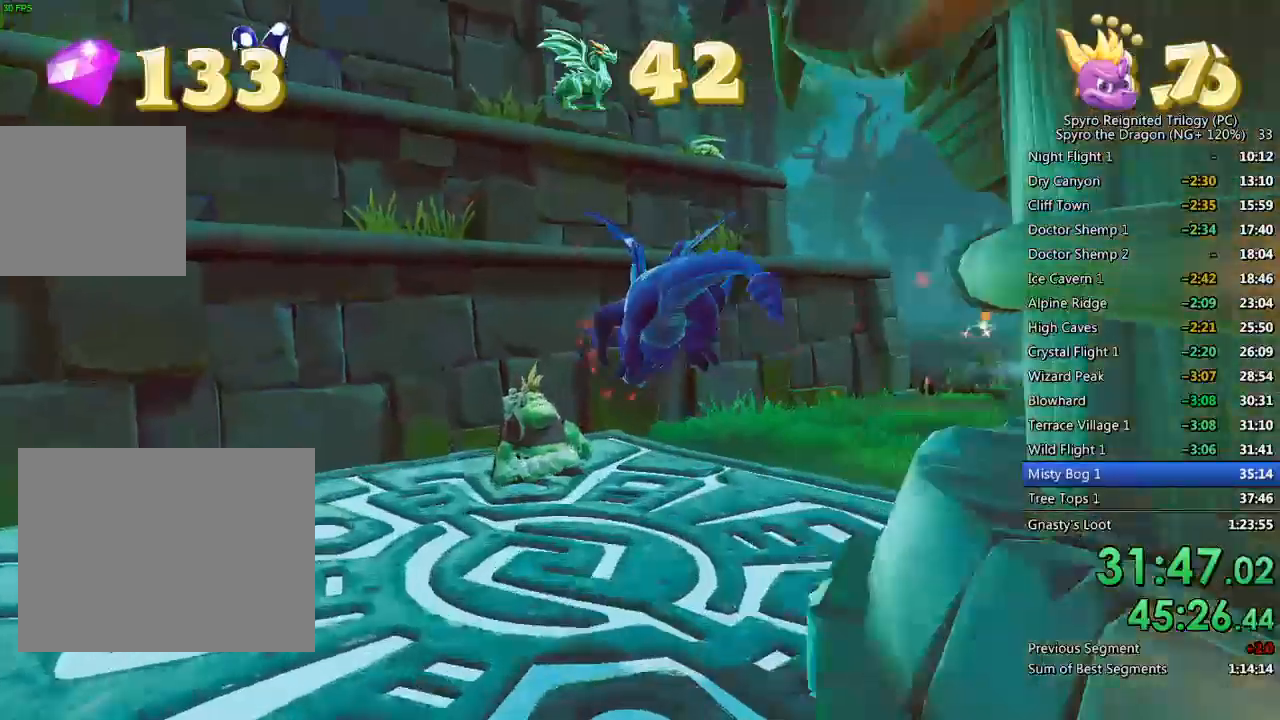
{"buttons": ["SQUARE"], "left_stick": "center", "right_stick": "center", "events": [[83, "left_stick", "up-right"], [100, "CROSS", "up"], [317, "left_stick", "right"], [433, "left_stick", "center"]]}
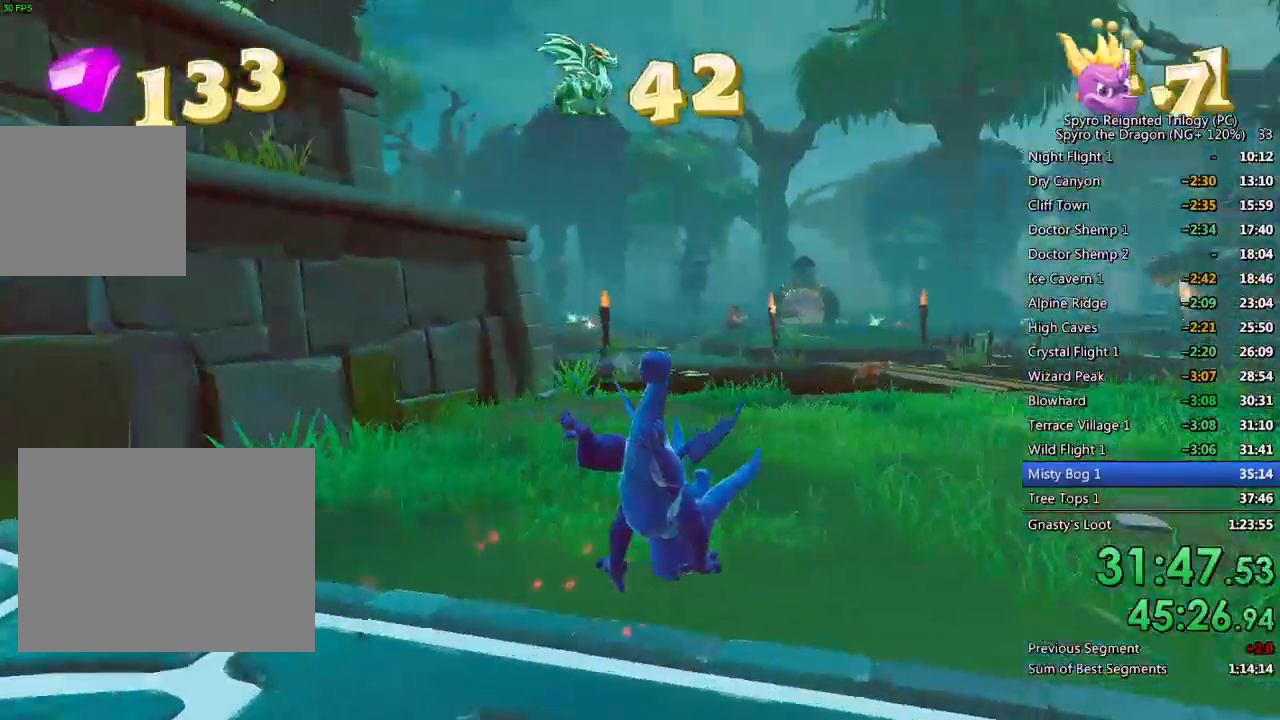
{"buttons": ["SQUARE"], "left_stick": "center", "right_stick": "center", "events": [[333, "left_stick", "right"], [500, "left_stick", "center"]]}
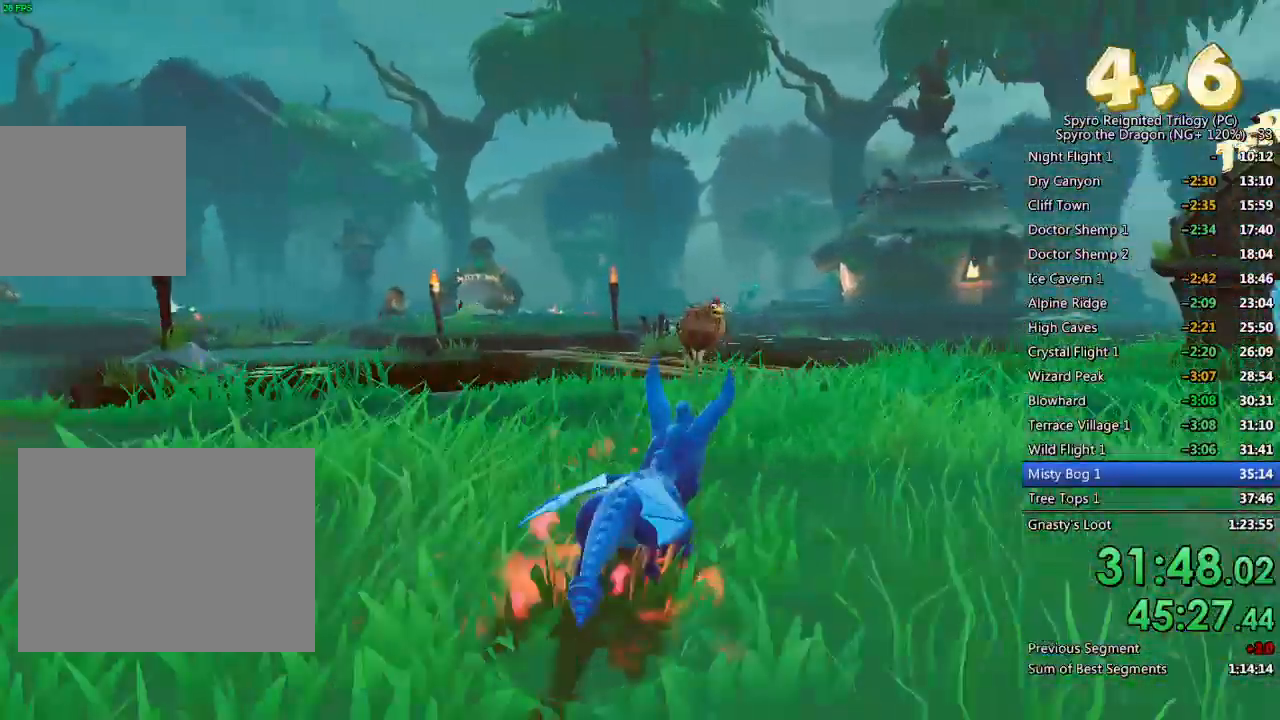
{"buttons": ["CROSS", "SQUARE"], "left_stick": "left", "right_stick": "center", "events": [[367, "left_stick", "left"], [450, "CROSS", "down"]]}
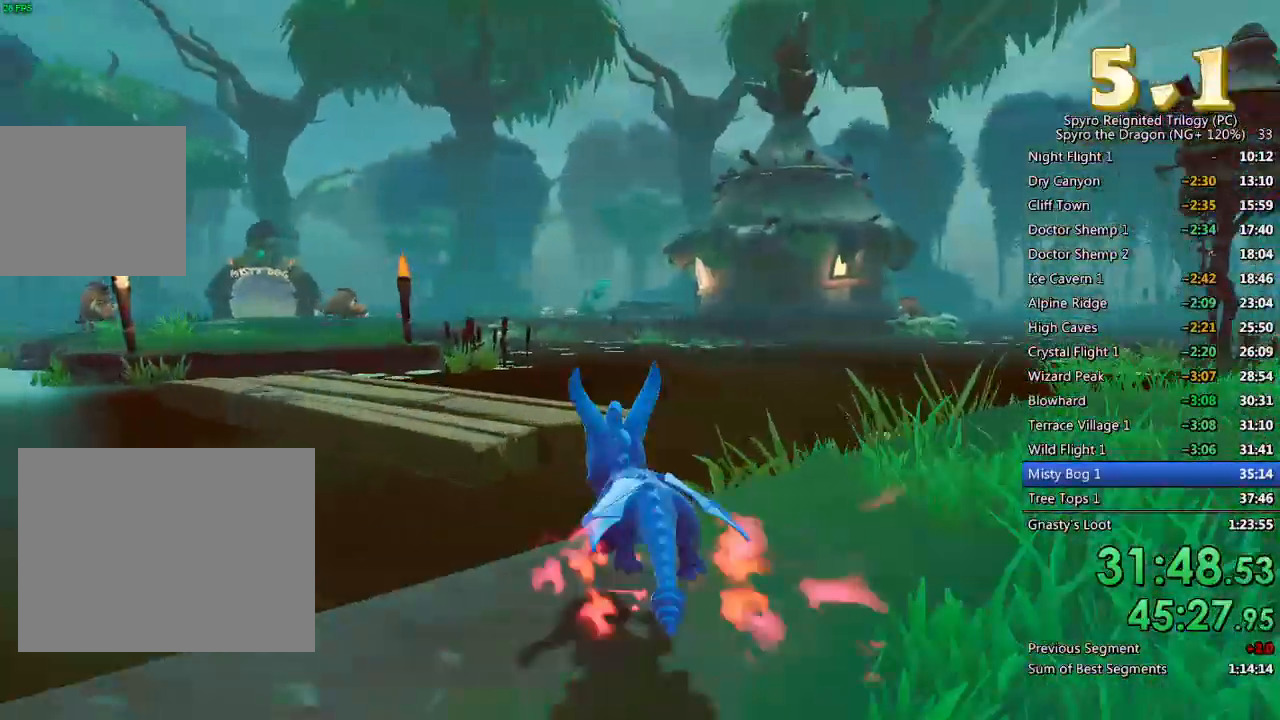
{"buttons": ["CROSS", "SQUARE"], "left_stick": "center", "right_stick": "center", "events": [[117, "left_stick", "center"]]}
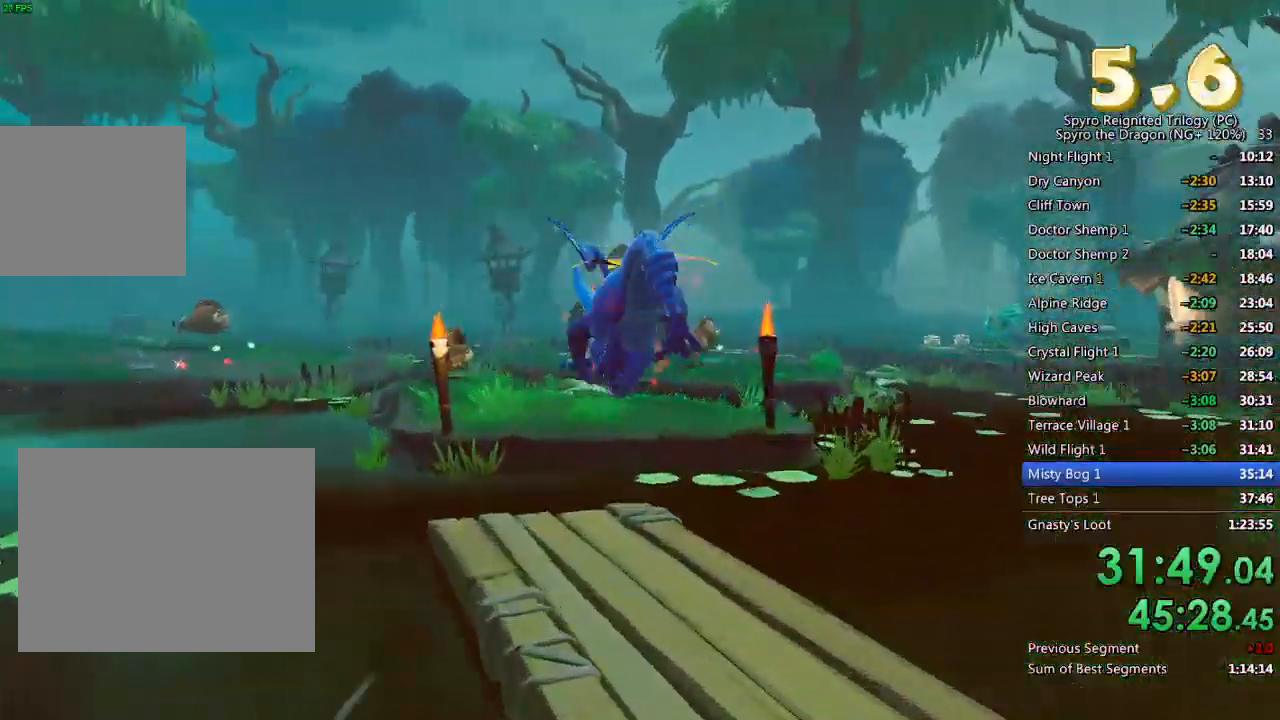
{"buttons": [], "left_stick": "center", "right_stick": "center", "events": [[67, "CROSS", "up"], [217, "SQUARE", "up"], [367, "CROSS", "down"], [467, "CROSS", "up"]]}
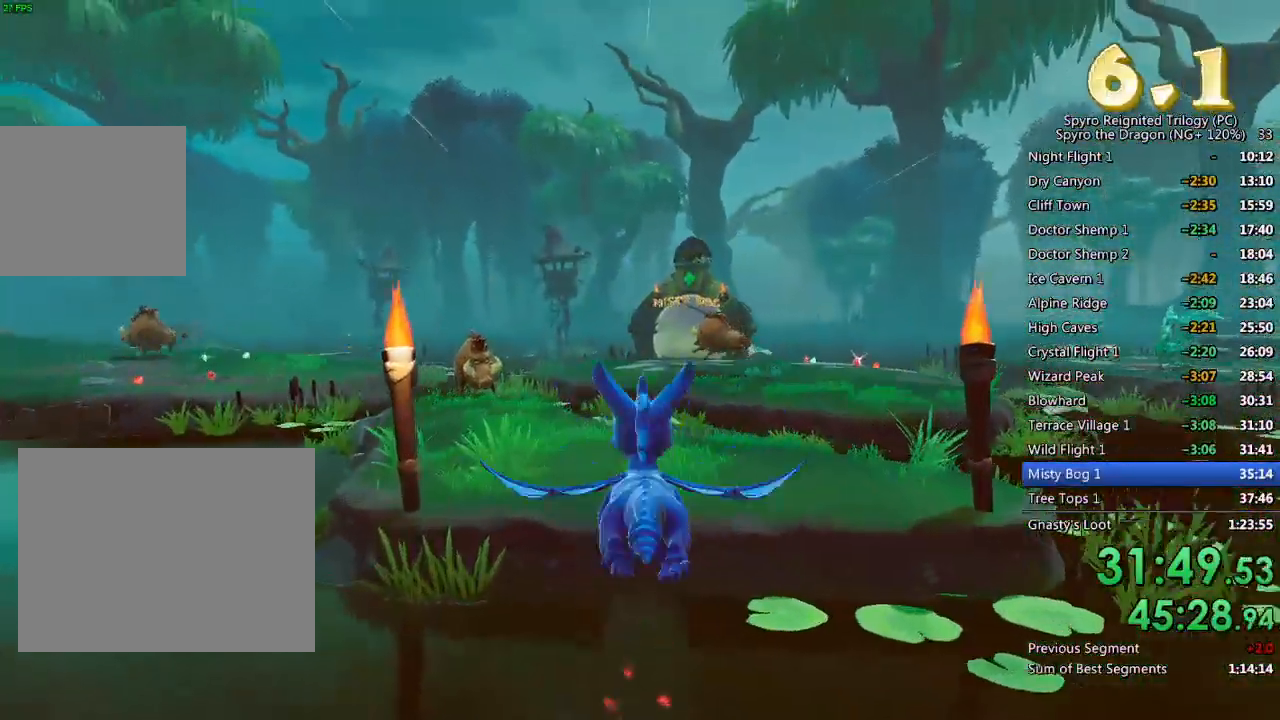
{"buttons": ["SQUARE"], "left_stick": "right", "right_stick": "center", "events": [[83, "left_stick", "left"], [167, "left_stick", "center"], [200, "SQUARE", "down"], [400, "left_stick", "right"]]}
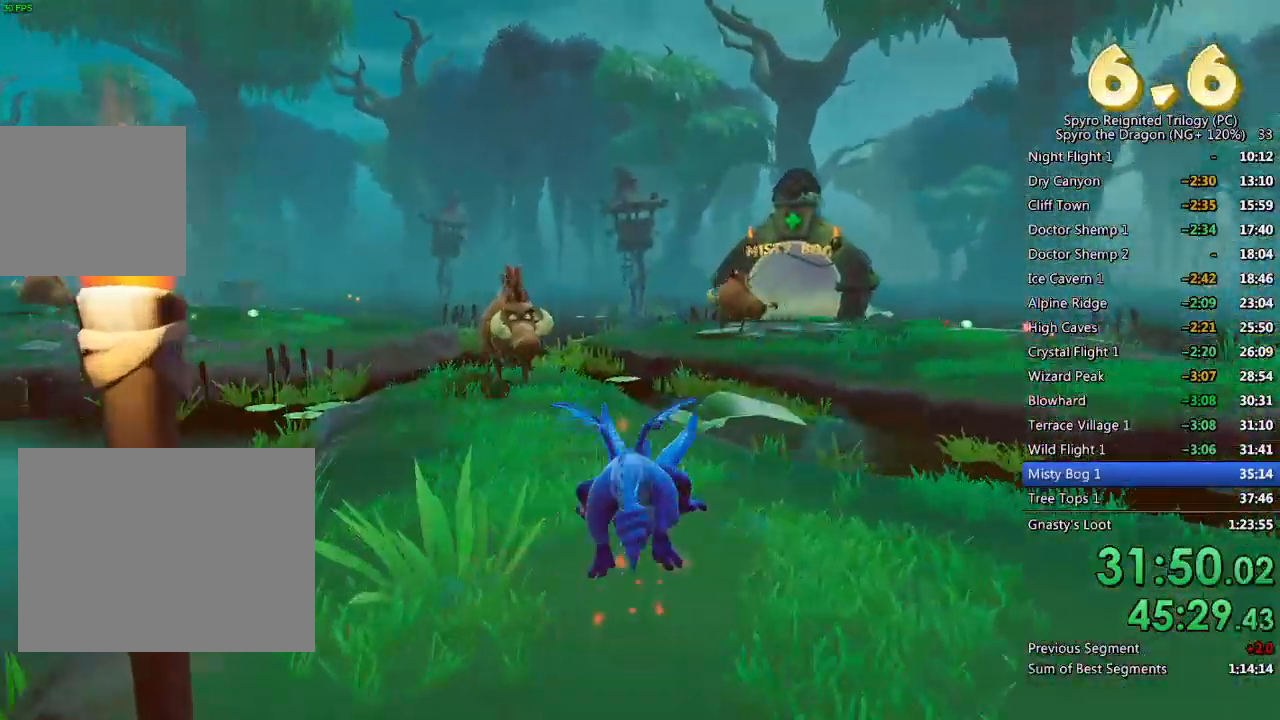
{"buttons": ["SQUARE"], "left_stick": "center", "right_stick": "center", "events": [[183, "CROSS", "down"], [200, "left_stick", "center"], [267, "left_stick", "left"], [300, "CROSS", "up"], [433, "left_stick", "center"]]}
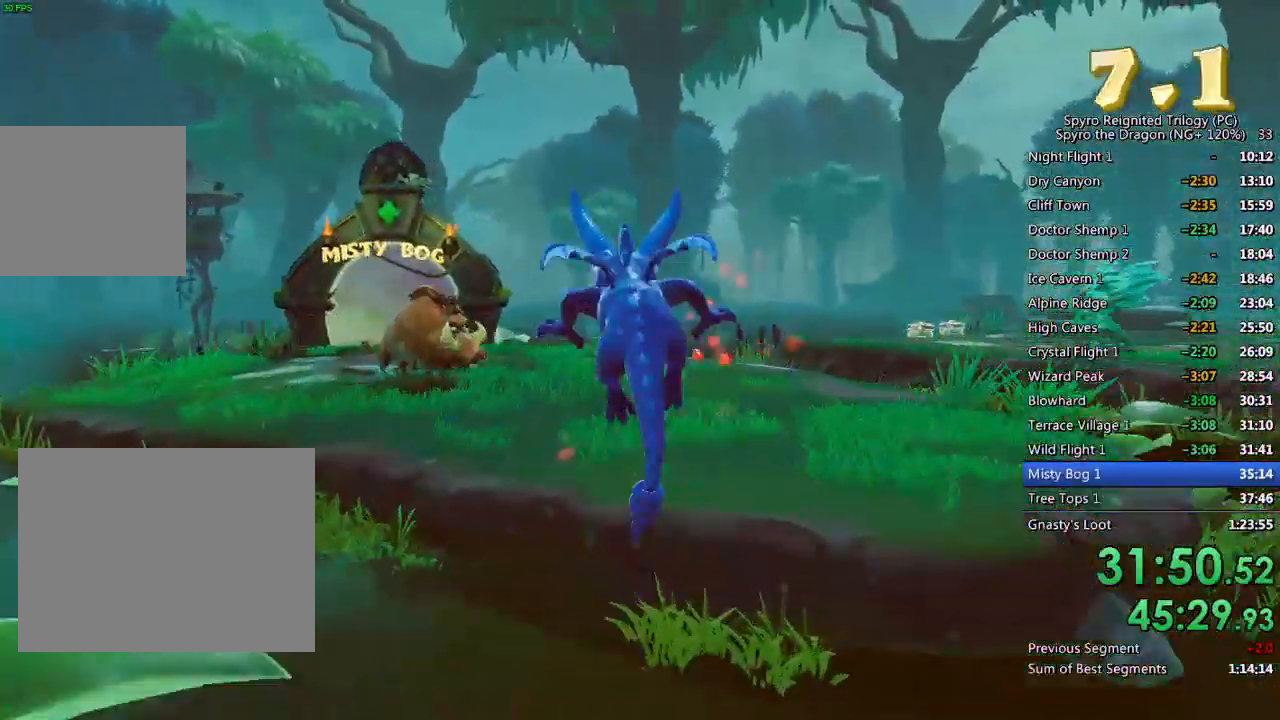
{"buttons": ["CROSS"], "left_stick": "center", "right_stick": "center", "events": [[33, "left_stick", "left"], [150, "left_stick", "up-right"], [333, "SQUARE", "up"], [333, "left_stick", "center"], [467, "CROSS", "down"]]}
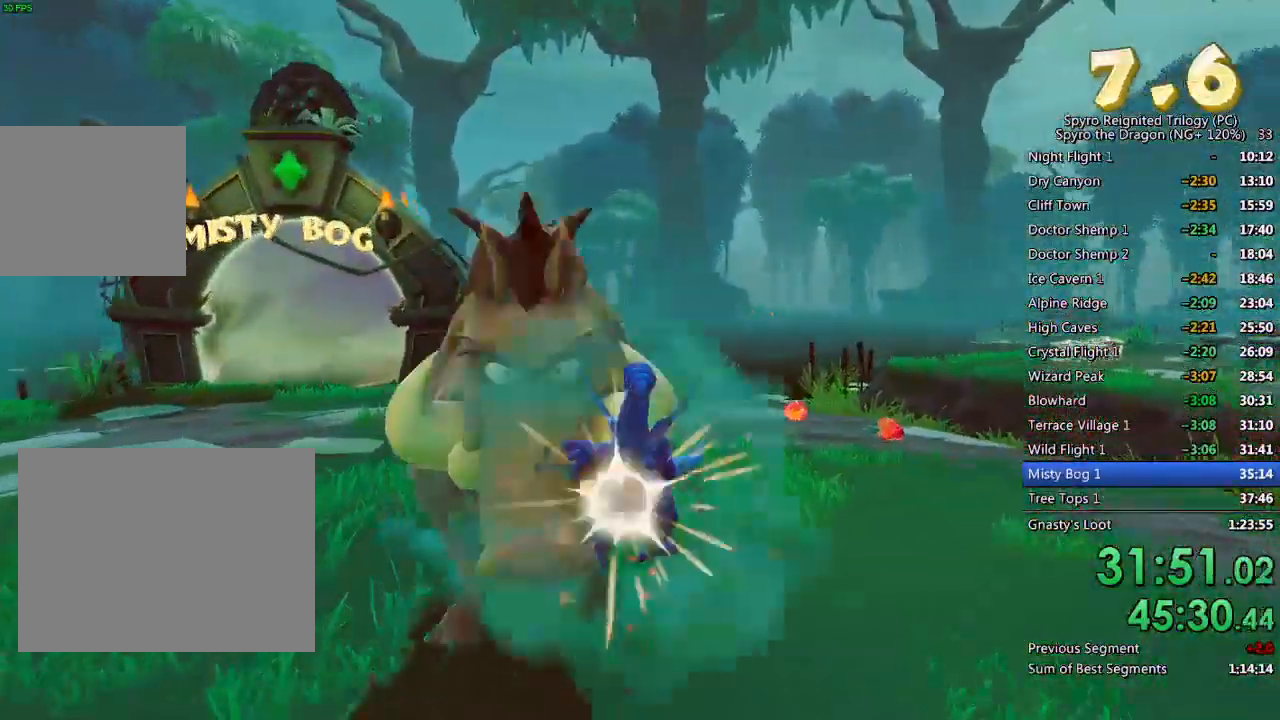
{"buttons": ["SQUARE"], "left_stick": "up", "right_stick": "center", "events": [[67, "TRIANGLE", "down"], [83, "CROSS", "up"], [167, "TRIANGLE", "up"], [233, "left_stick", "up"], [300, "right_stick", "down-right"], [417, "right_stick", "center"], [500, "SQUARE", "down"]]}
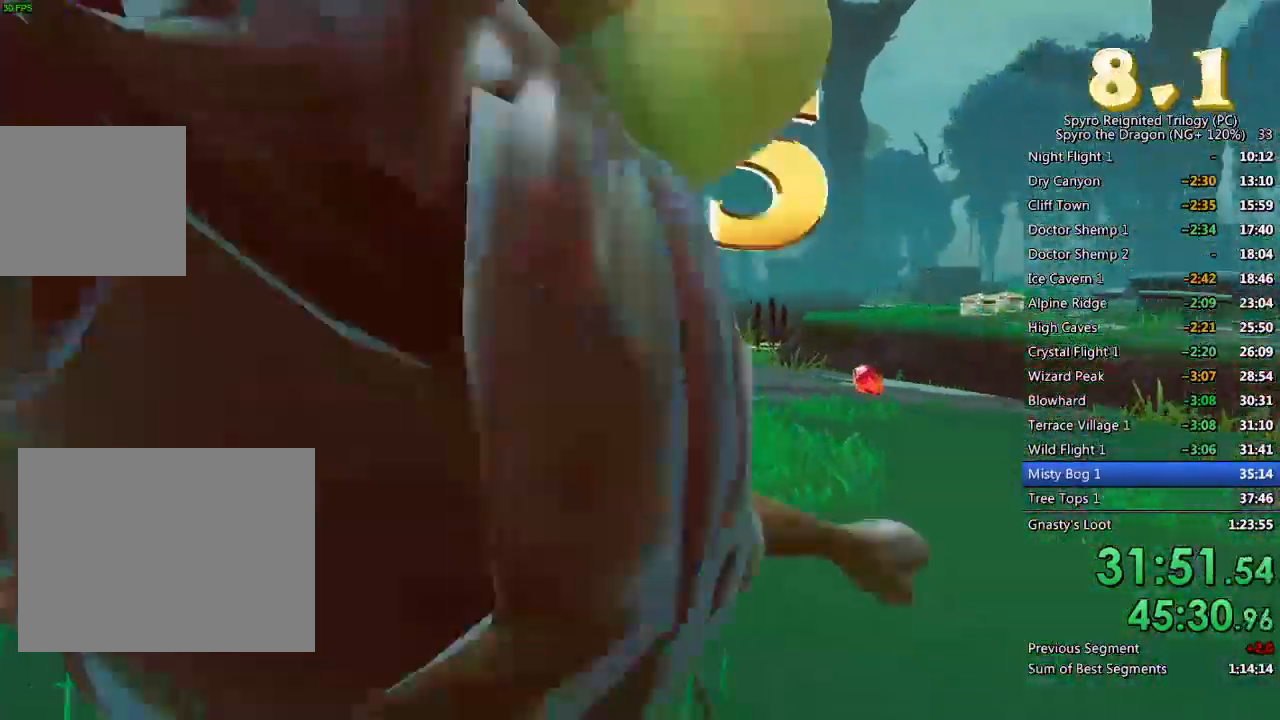
{"buttons": [], "left_stick": "left", "right_stick": "right", "events": [[117, "SQUARE", "up"], [133, "left_stick", "up-right"], [283, "right_stick", "right"], [300, "left_stick", "up-left"], [500, "left_stick", "left"]]}
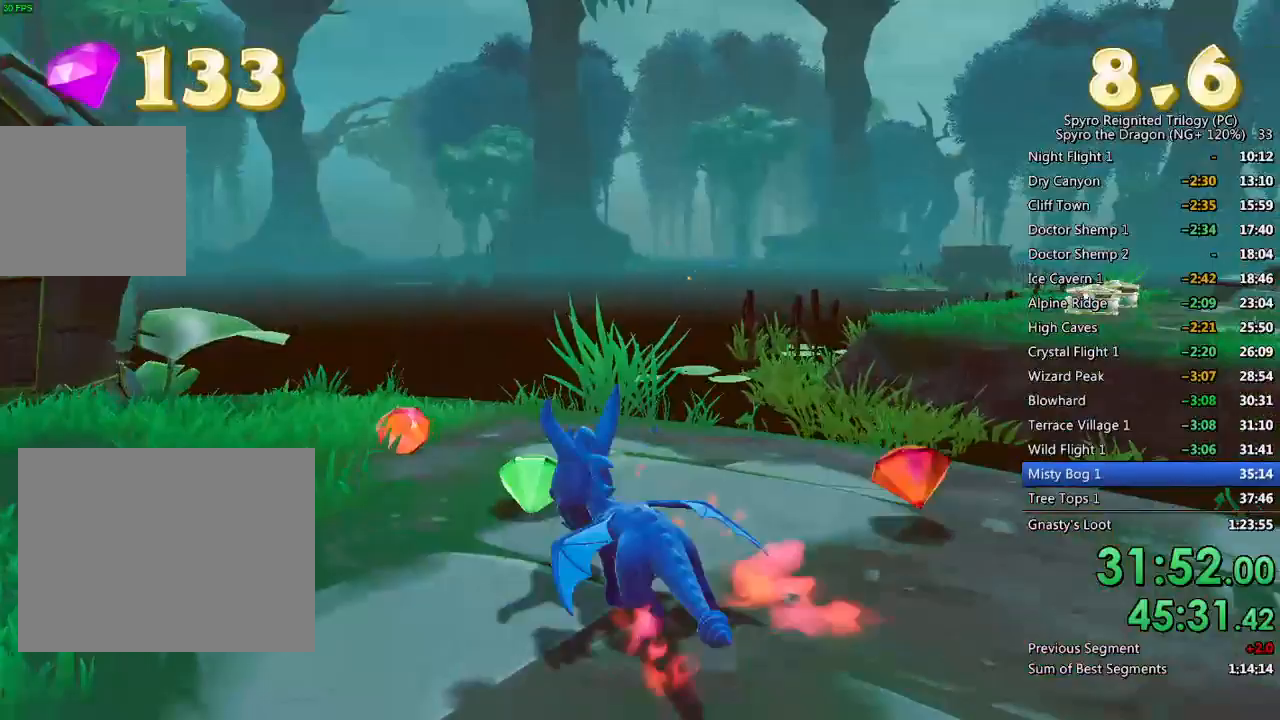
{"buttons": ["SQUARE"], "left_stick": "up", "right_stick": "center", "events": [[100, "left_stick", "up-left"], [233, "left_stick", "up"], [300, "right_stick", "center"], [483, "SQUARE", "down"]]}